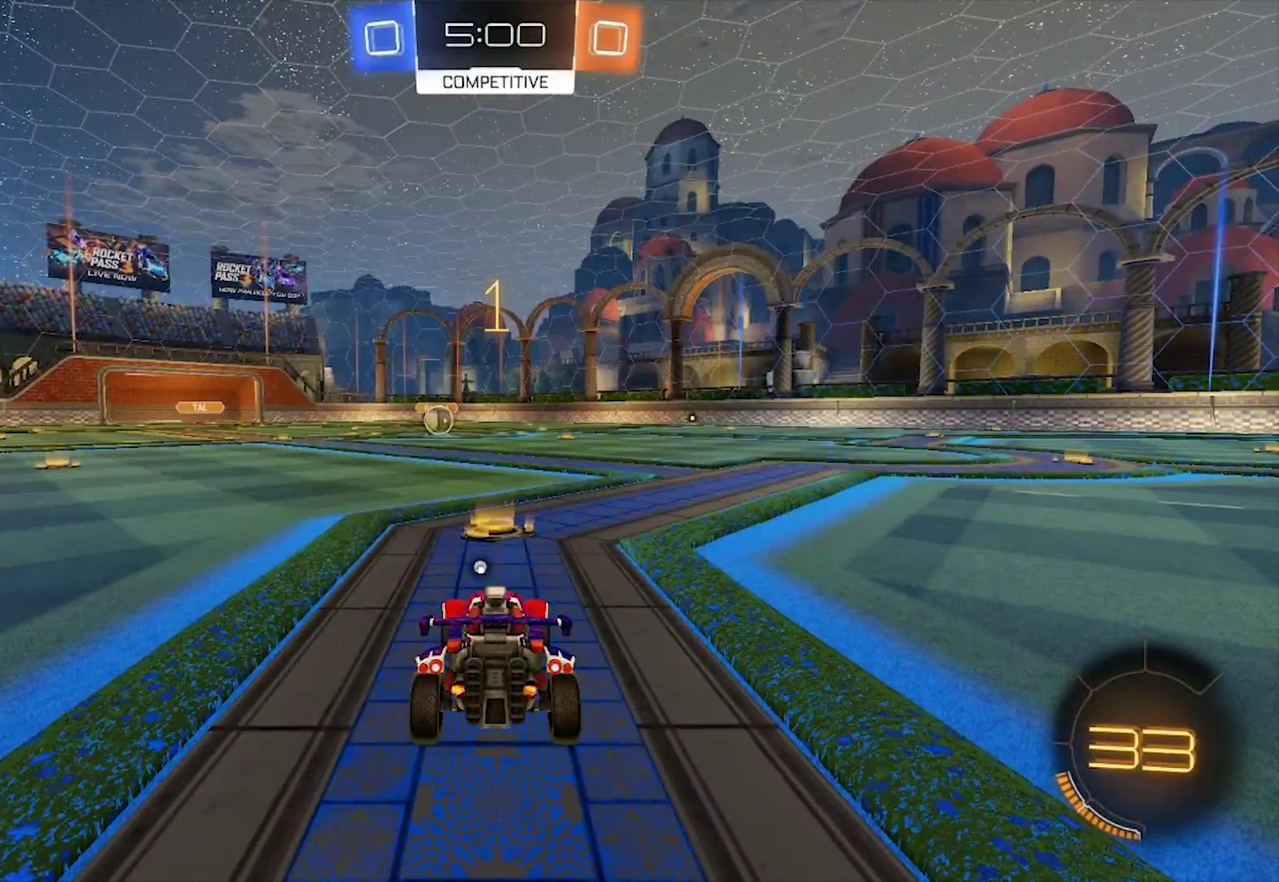
Gameplay with a controller (PlayStation layout); each line is a JSON object with the inputs held at the frame after it. "events" lists button and stick changes between this image and that frame as [ms after this image, input, new state], when the widget could be followed in between. Not read: L1.
{"buttons": ["CIRCLE", "R2"], "left_stick": "center", "right_stick": "center", "events": [[400, "left_stick", "left"], [450, "left_stick", "center"]]}
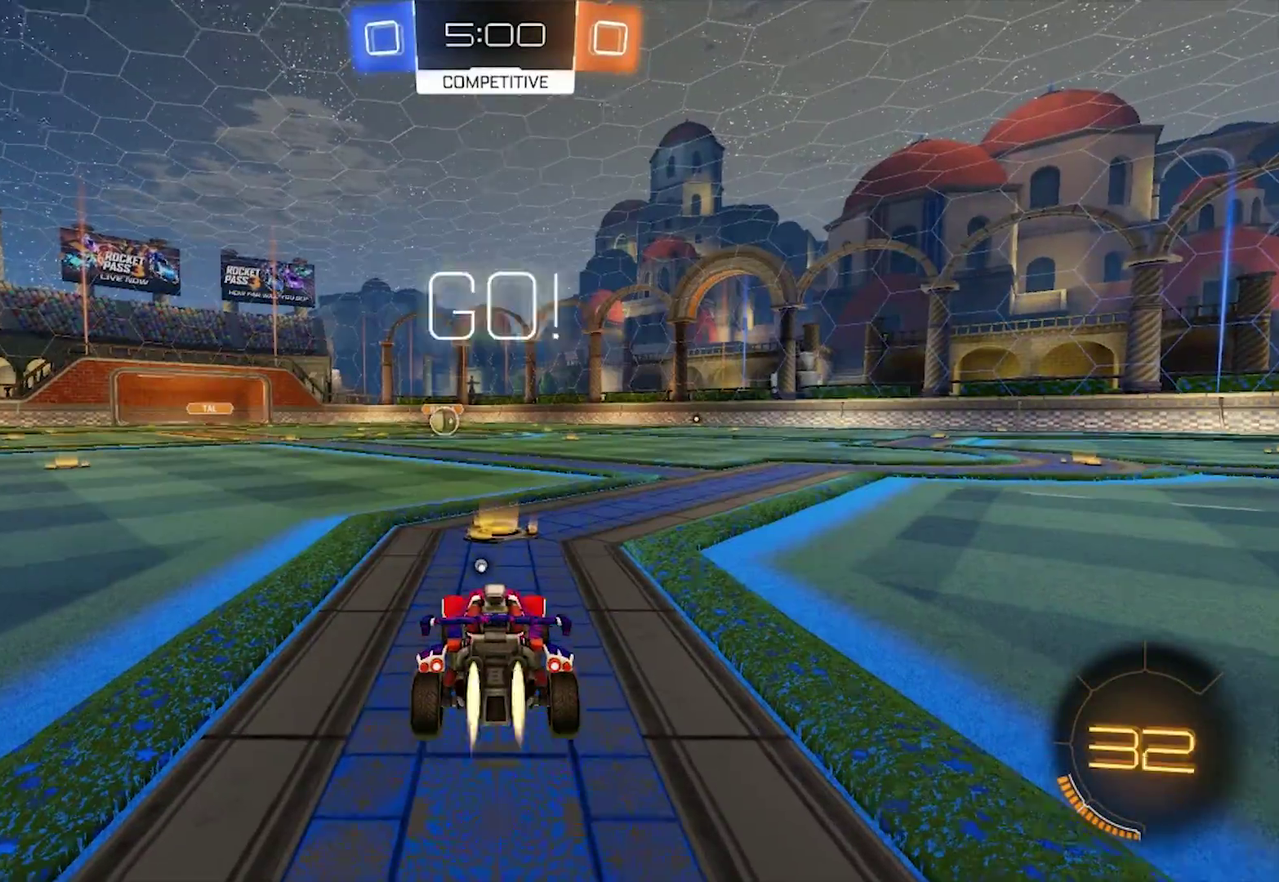
{"buttons": ["CIRCLE", "R2"], "left_stick": "up", "right_stick": "center", "events": [[433, "CROSS", "down"], [467, "left_stick", "up"], [500, "CROSS", "up"]]}
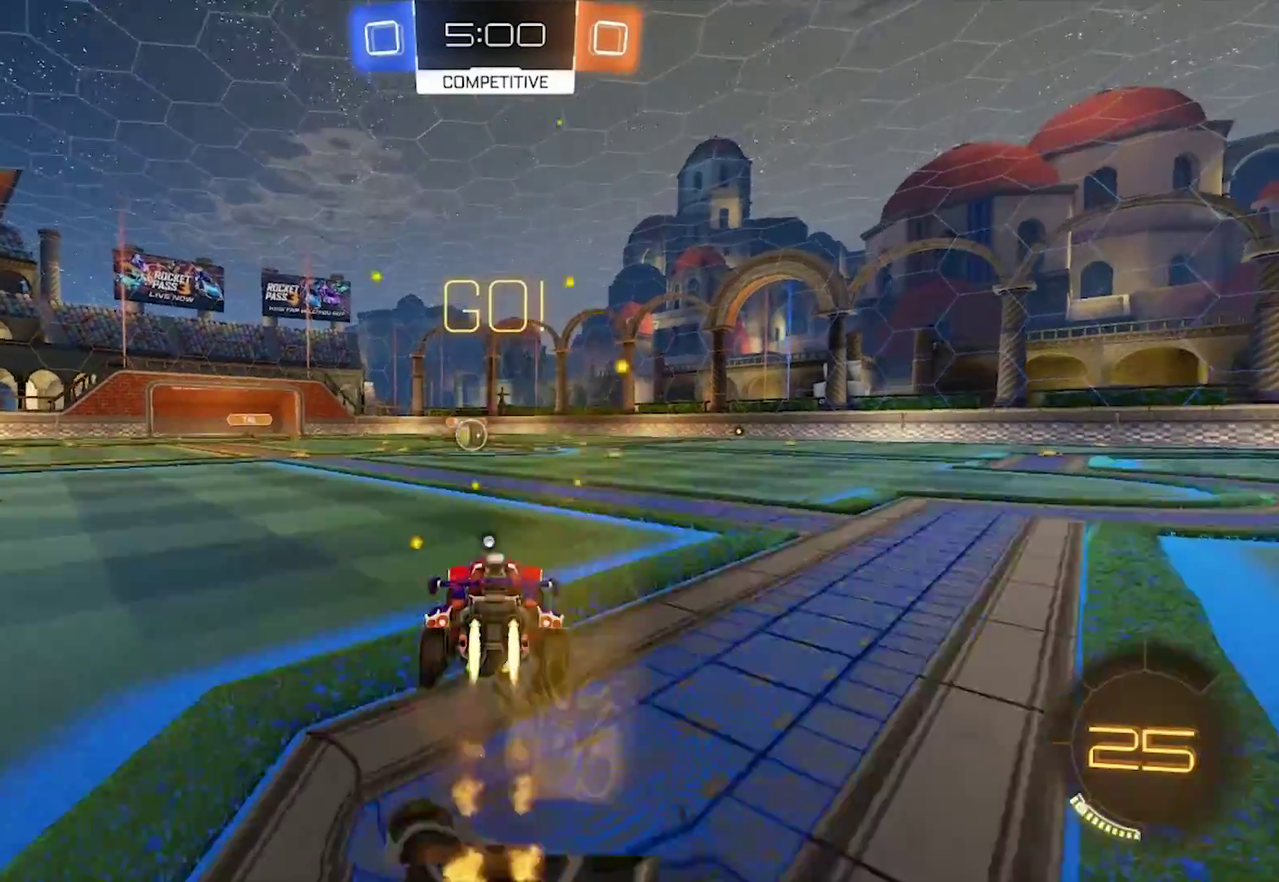
{"buttons": ["R2", "SELECT"], "left_stick": "center", "right_stick": "center", "events": [[83, "CROSS", "down"], [183, "CIRCLE", "up"], [183, "CROSS", "up"], [183, "left_stick", "center"], [367, "SELECT", "down"]]}
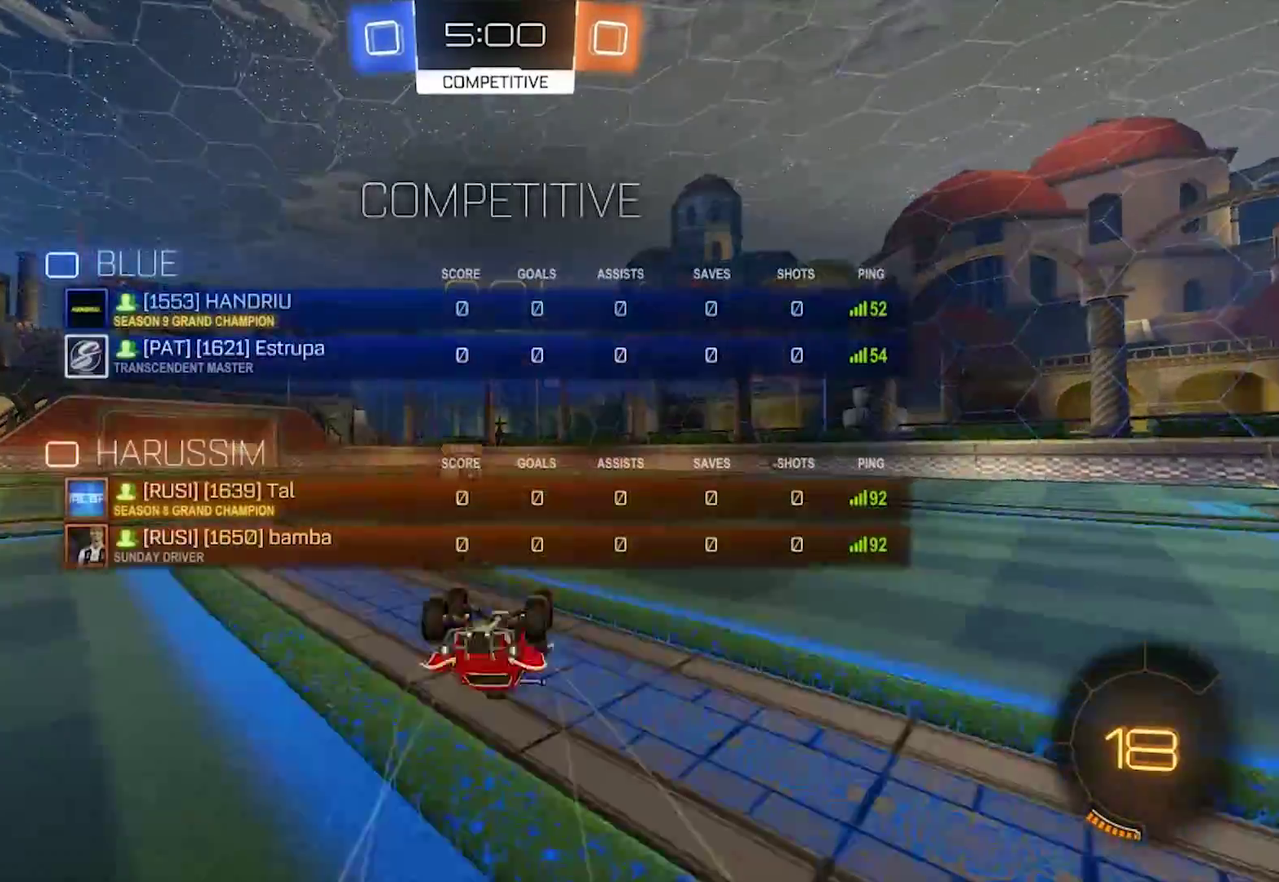
{"buttons": ["R2"], "left_stick": "center", "right_stick": "center", "events": [[300, "SELECT", "up"]]}
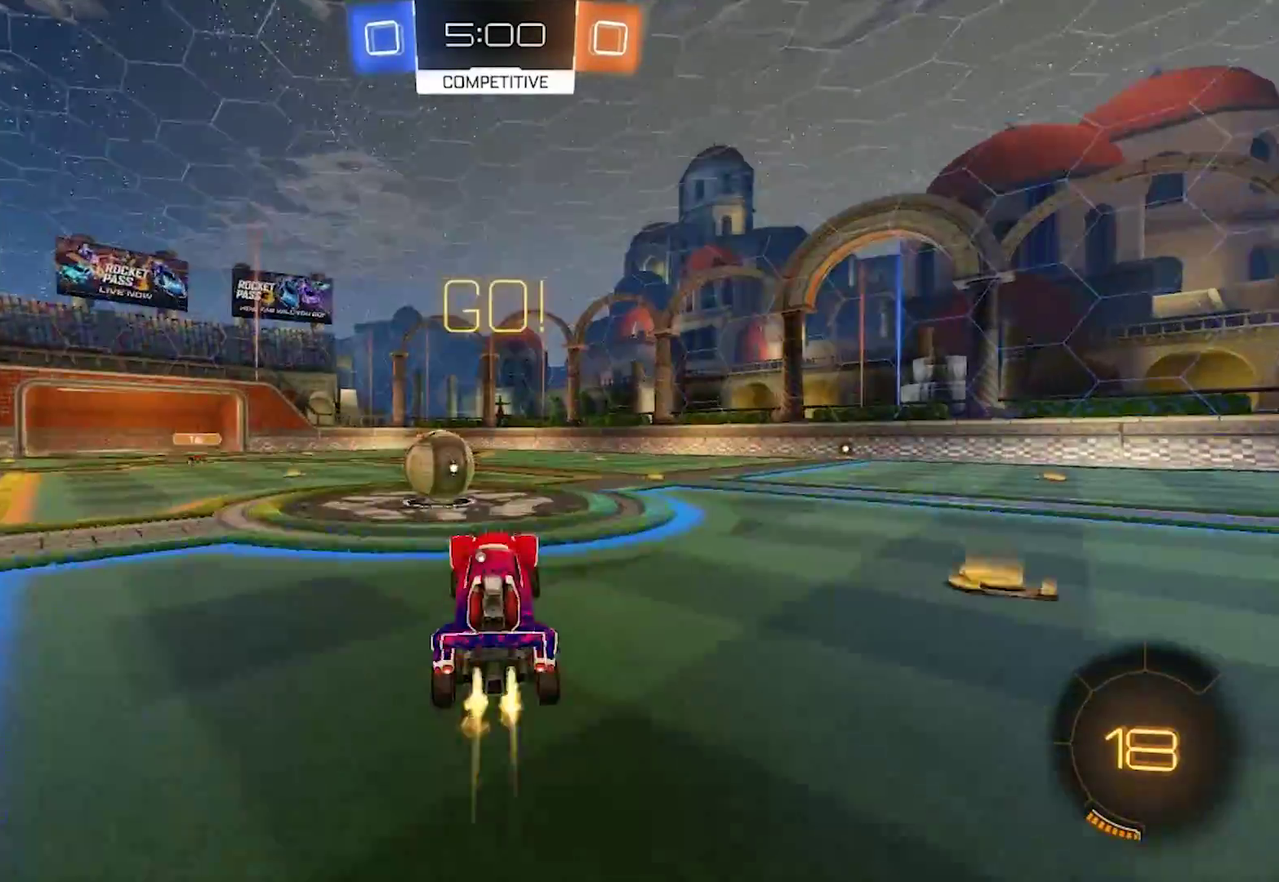
{"buttons": ["CROSS", "CIRCLE", "R2"], "left_stick": "up-right", "right_stick": "center", "events": [[17, "left_stick", "left"], [33, "CIRCLE", "down"], [300, "left_stick", "center"], [333, "CROSS", "down"], [367, "left_stick", "left"], [433, "CROSS", "up"], [467, "left_stick", "up-right"], [500, "CROSS", "down"]]}
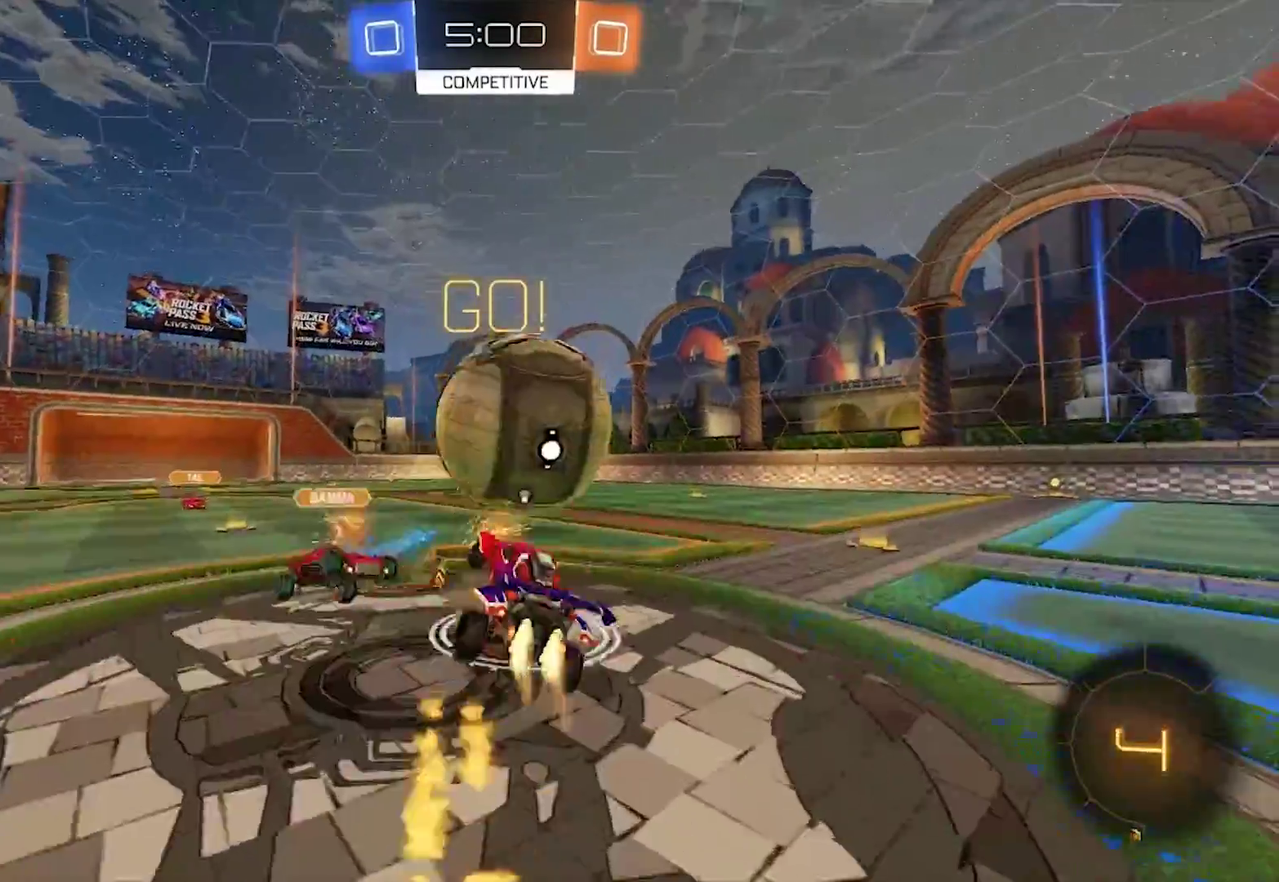
{"buttons": ["R2"], "left_stick": "up", "right_stick": "center", "events": [[317, "CROSS", "up"], [383, "CIRCLE", "up"], [483, "left_stick", "up"]]}
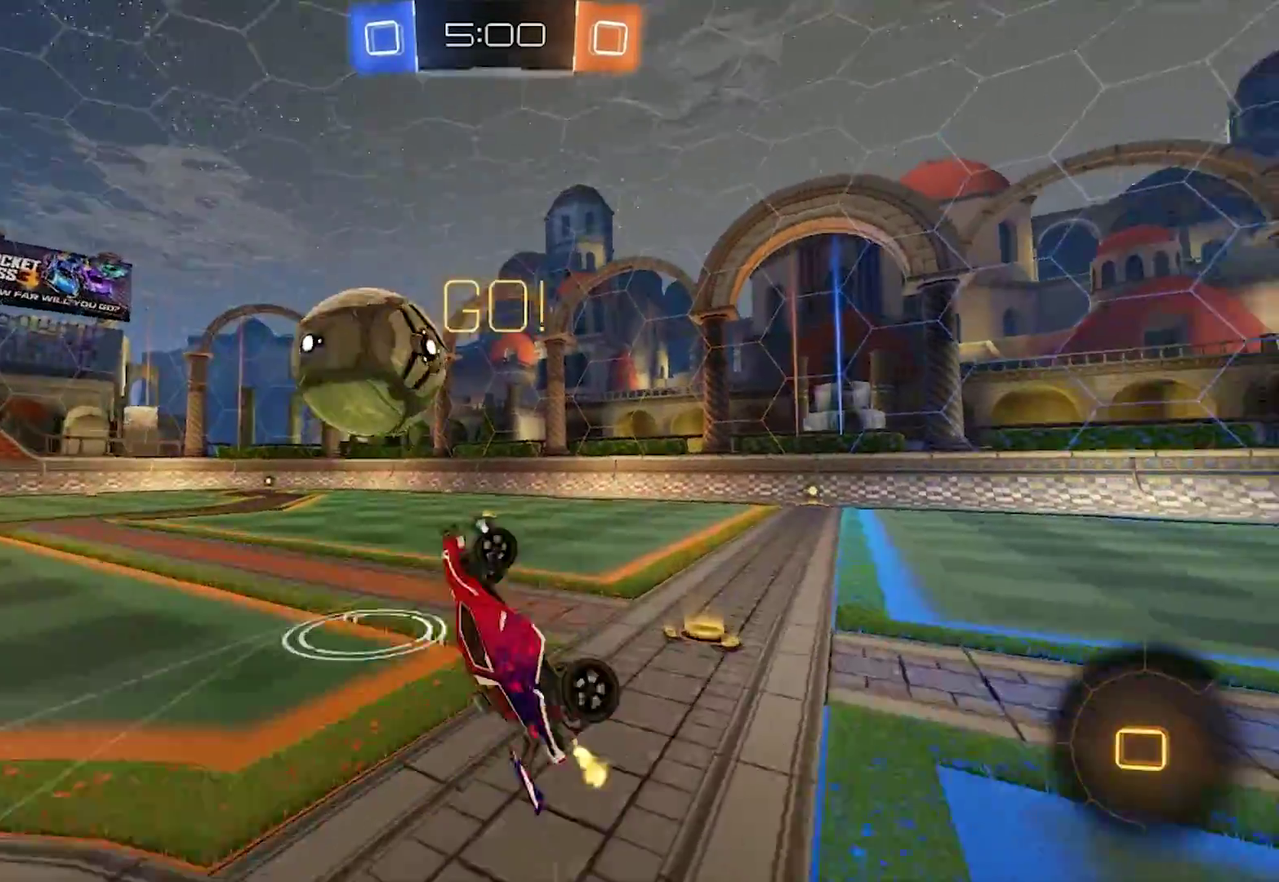
{"buttons": ["R2"], "left_stick": "right", "right_stick": "center", "events": [[150, "TRIANGLE", "down"], [250, "left_stick", "up-right"], [283, "TRIANGLE", "up"], [483, "left_stick", "right"]]}
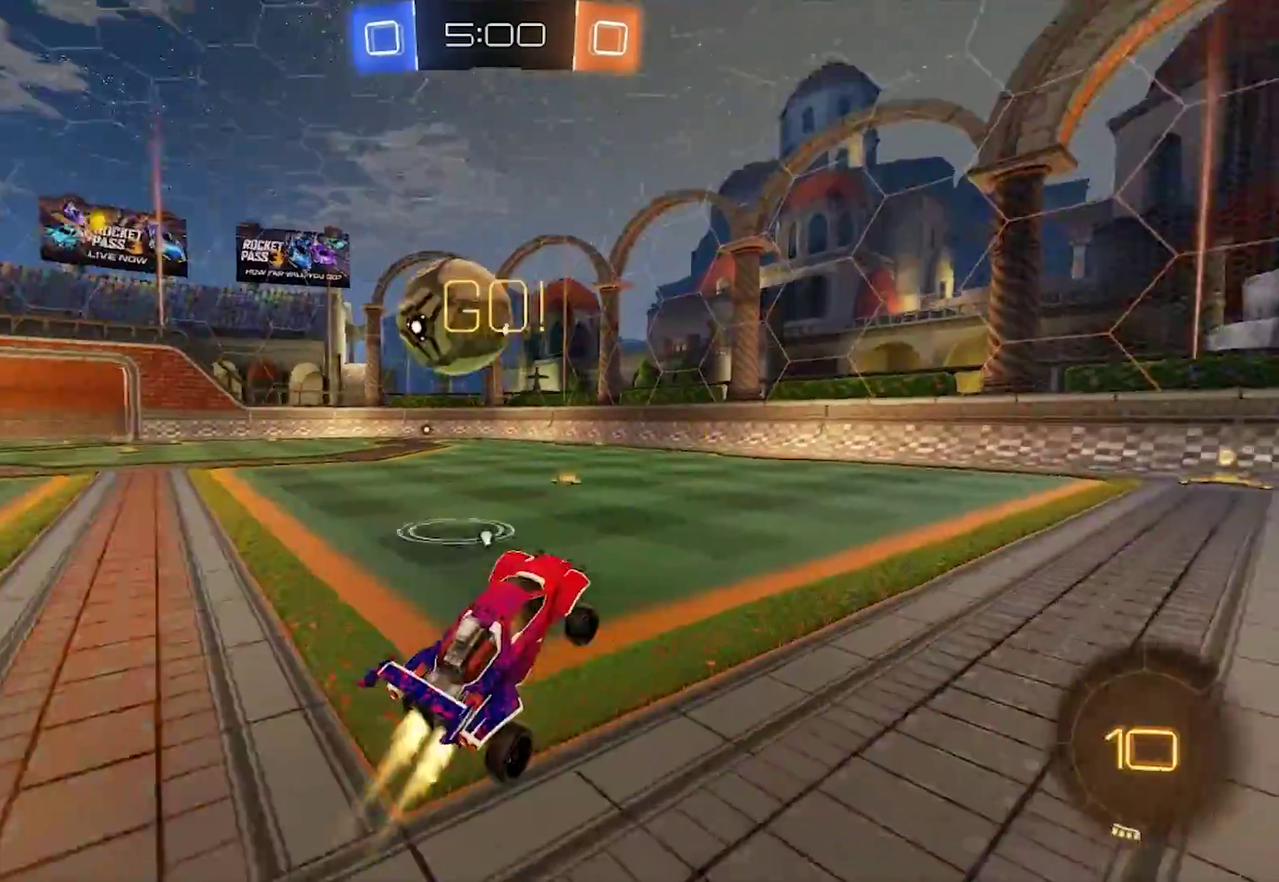
{"buttons": ["CIRCLE", "TRIANGLE", "R2"], "left_stick": "center", "right_stick": "center", "events": [[17, "CIRCLE", "down"], [17, "TRIANGLE", "down"], [83, "left_stick", "up-right"], [217, "left_stick", "center"], [283, "TRIANGLE", "up"], [500, "TRIANGLE", "down"]]}
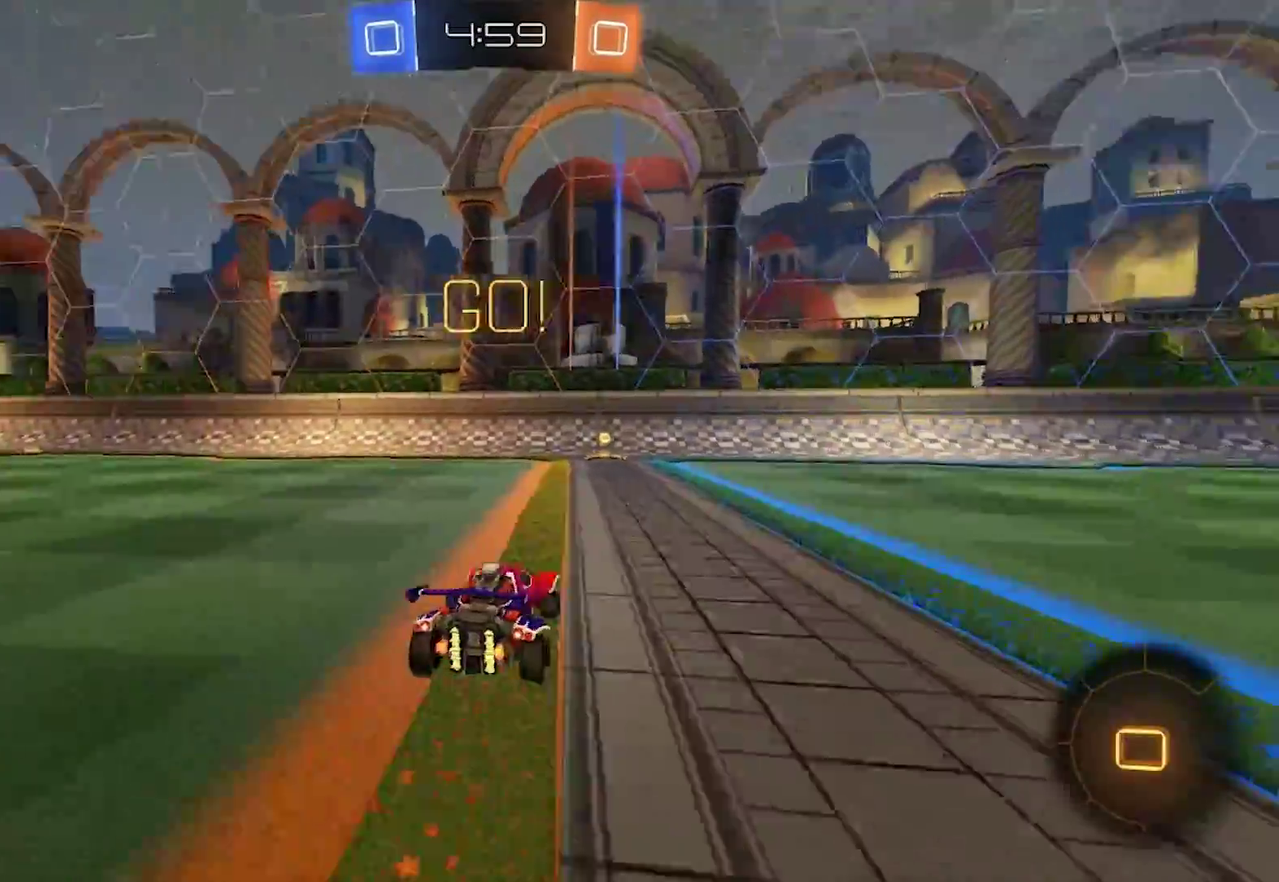
{"buttons": ["CIRCLE", "R2"], "left_stick": "center", "right_stick": "center", "events": [[133, "TRIANGLE", "up"]]}
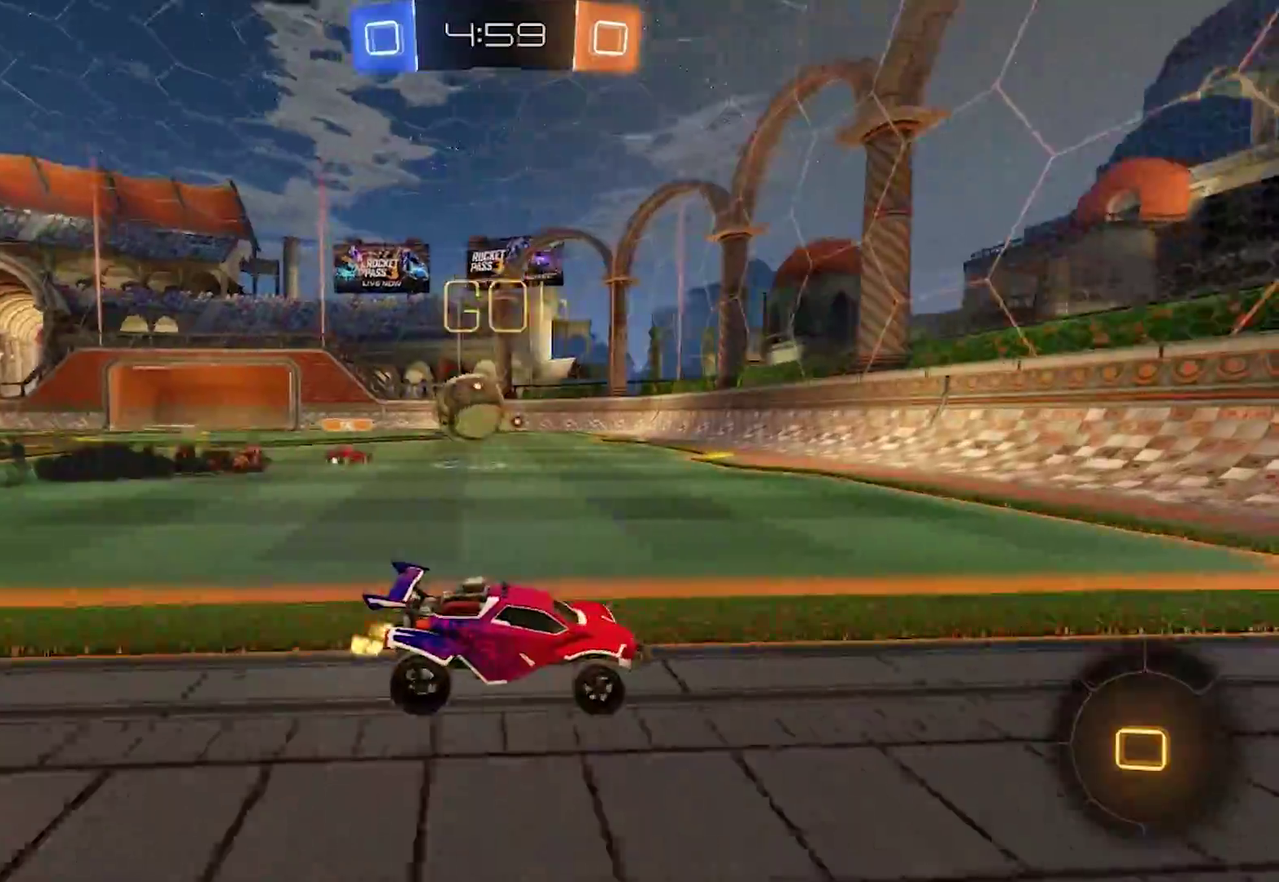
{"buttons": ["R2"], "left_stick": "left", "right_stick": "center", "events": [[17, "CIRCLE", "up"], [350, "left_stick", "left"], [367, "SQUARE", "down"], [500, "SQUARE", "up"]]}
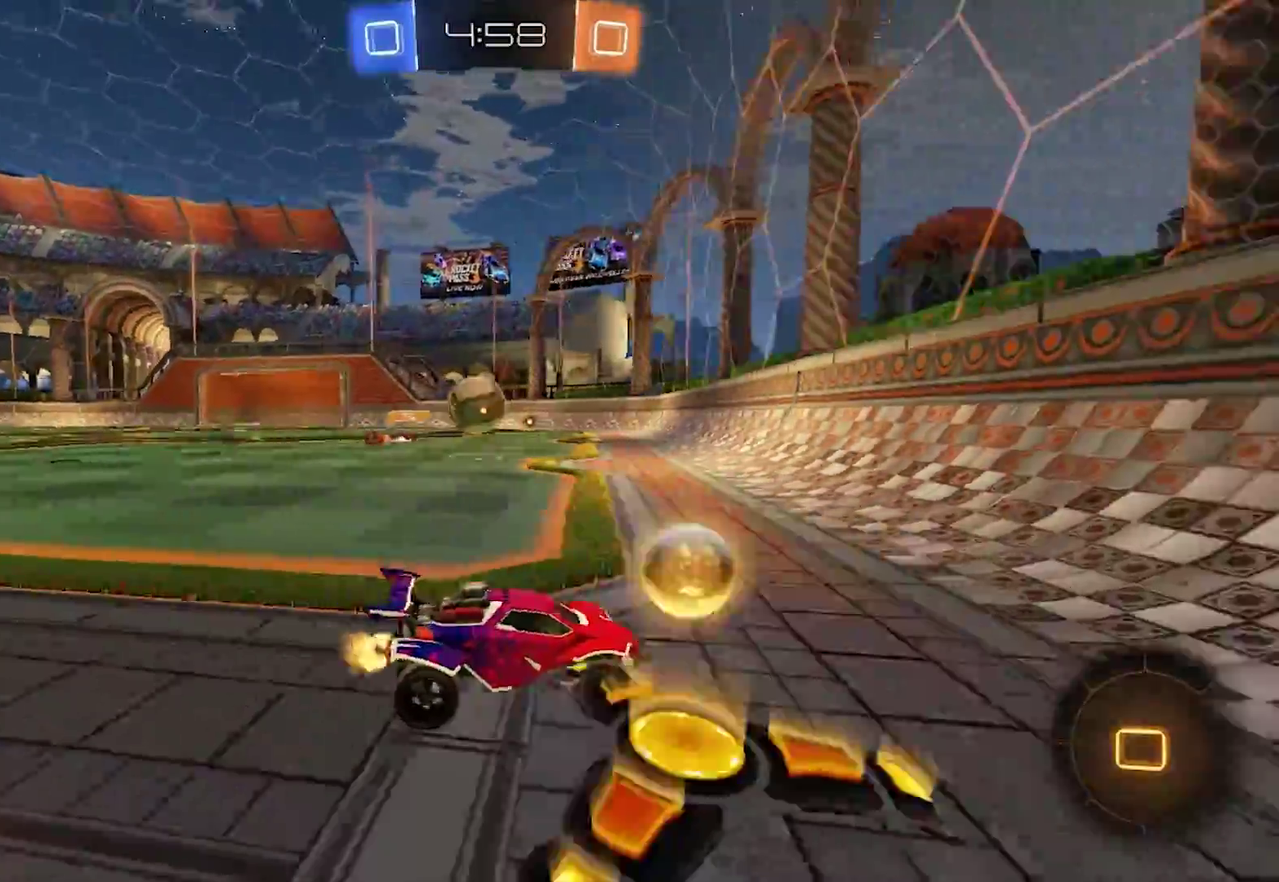
{"buttons": ["CIRCLE", "R2"], "left_stick": "center", "right_stick": "center", "events": [[17, "CIRCLE", "down"], [250, "left_stick", "center"], [383, "left_stick", "left"], [483, "left_stick", "center"]]}
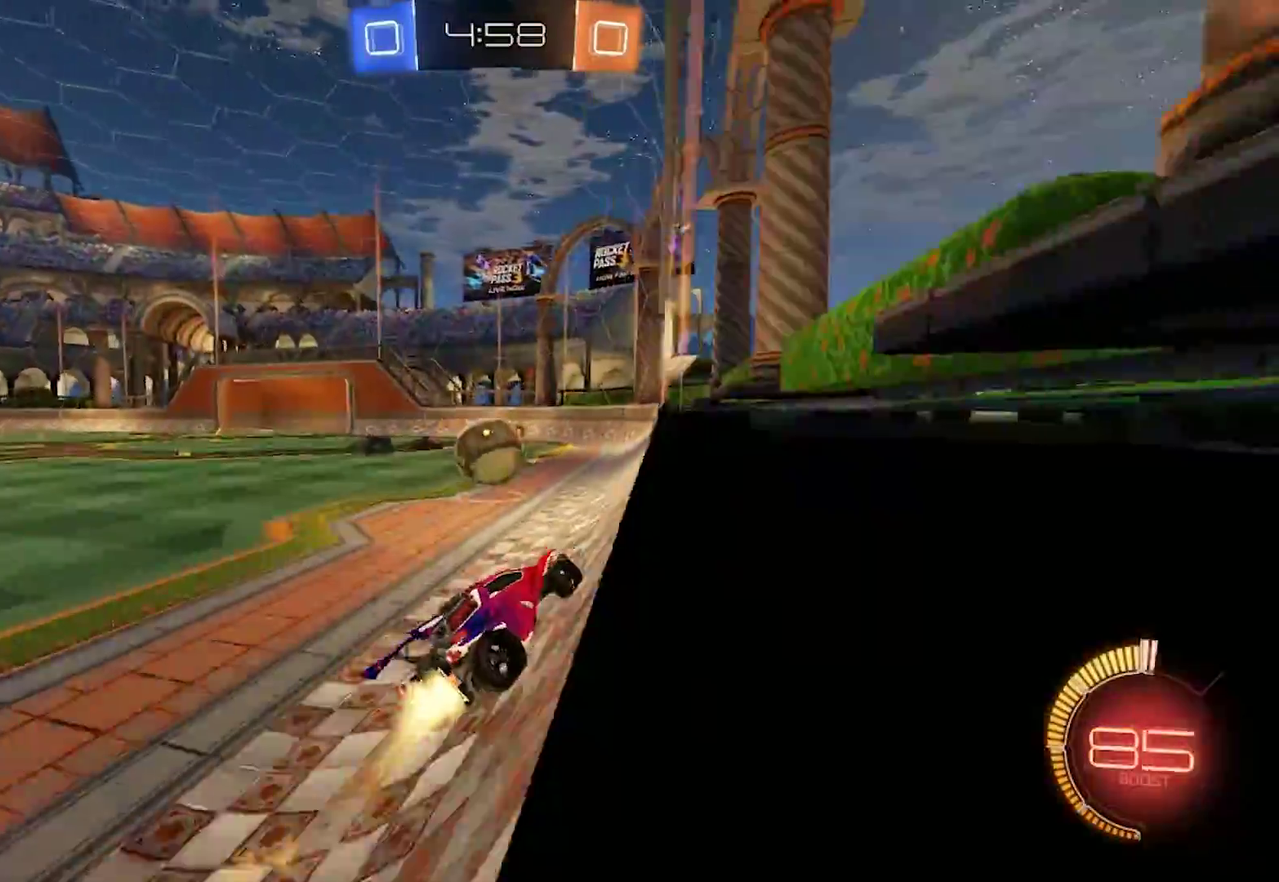
{"buttons": ["CIRCLE", "R2"], "left_stick": "left", "right_stick": "center", "events": [[167, "left_stick", "left"], [250, "left_stick", "center"], [367, "left_stick", "left"], [417, "left_stick", "center"], [483, "left_stick", "left"]]}
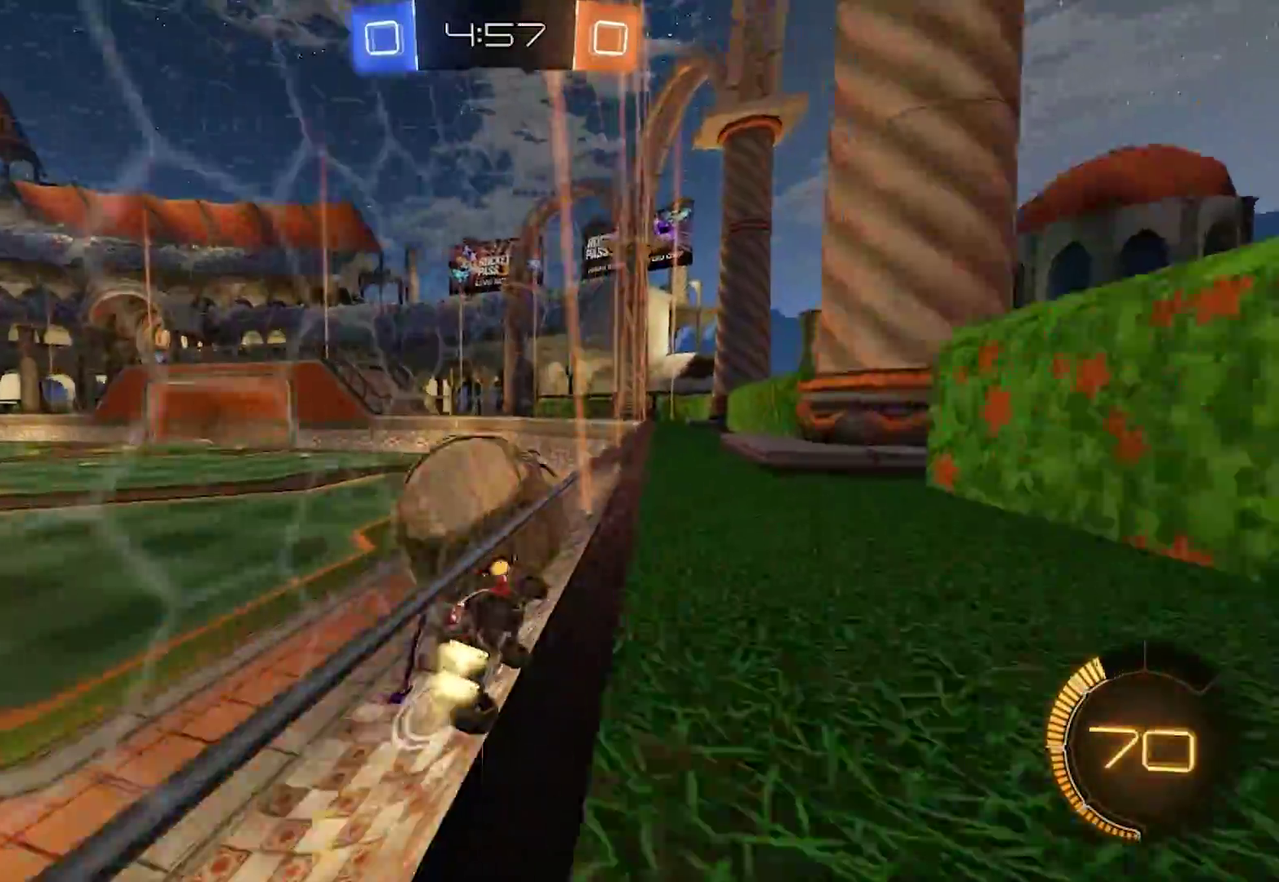
{"buttons": ["TRIANGLE", "L2", "R2"], "left_stick": "left", "right_stick": "center", "events": [[333, "CIRCLE", "up"], [467, "L2", "down"], [467, "TRIANGLE", "down"]]}
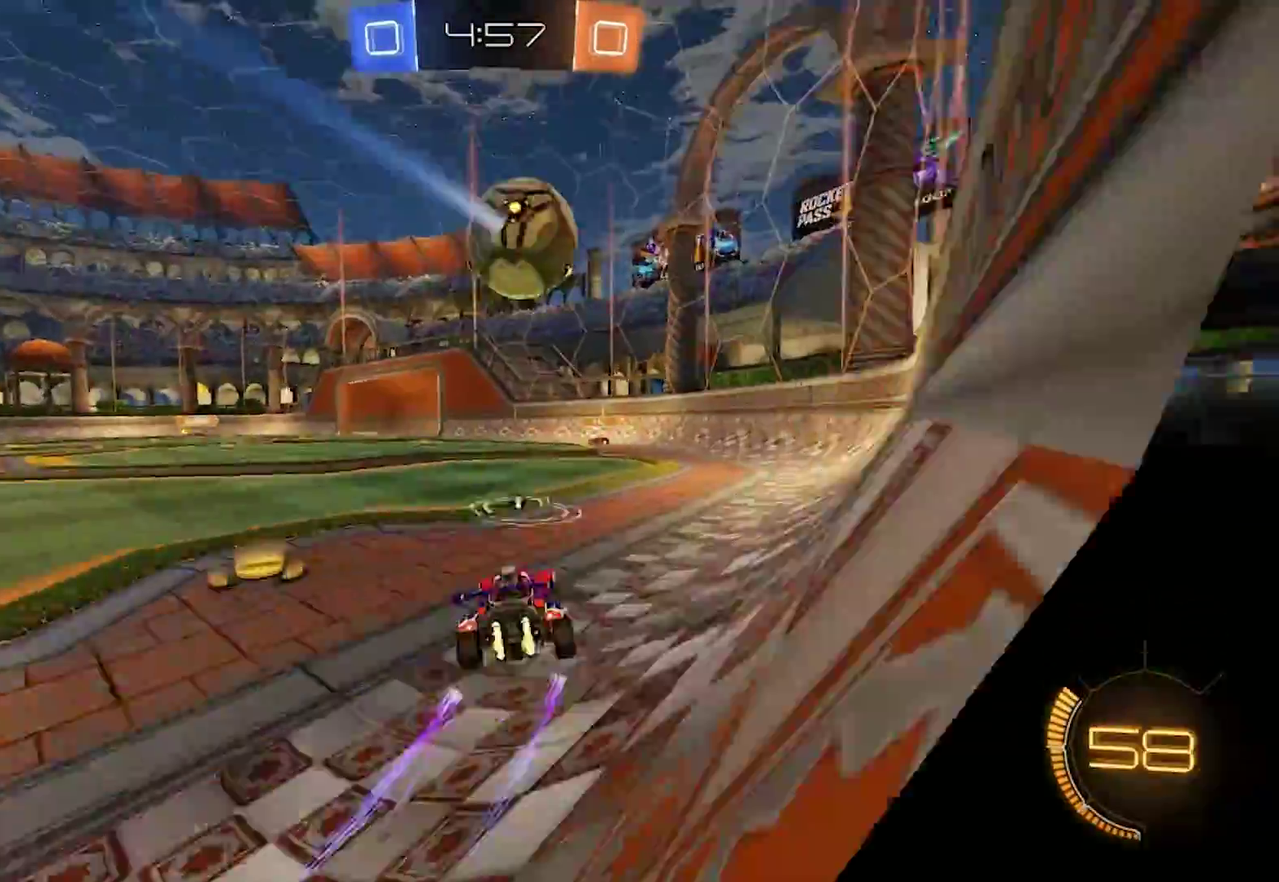
{"buttons": ["R2"], "left_stick": "center", "right_stick": "center", "events": [[67, "TRIANGLE", "up"], [100, "R2", "up"], [167, "R2", "down"], [183, "left_stick", "center"], [200, "TRIANGLE", "down"], [267, "TRIANGLE", "up"], [300, "R2", "up"], [367, "L2", "up"], [400, "R2", "down"]]}
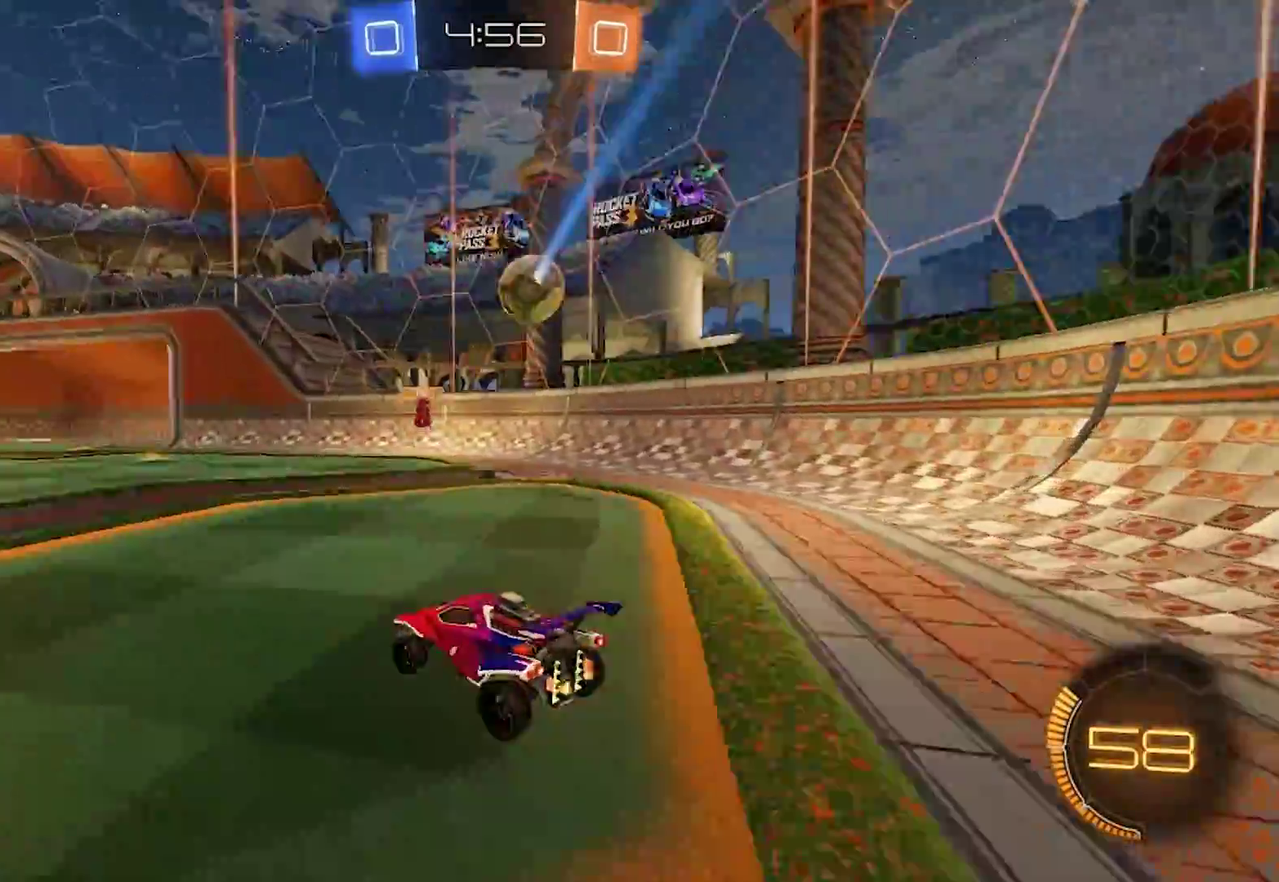
{"buttons": ["R2"], "left_stick": "right", "right_stick": "center", "events": [[217, "left_stick", "left"], [383, "left_stick", "center"], [450, "left_stick", "right"]]}
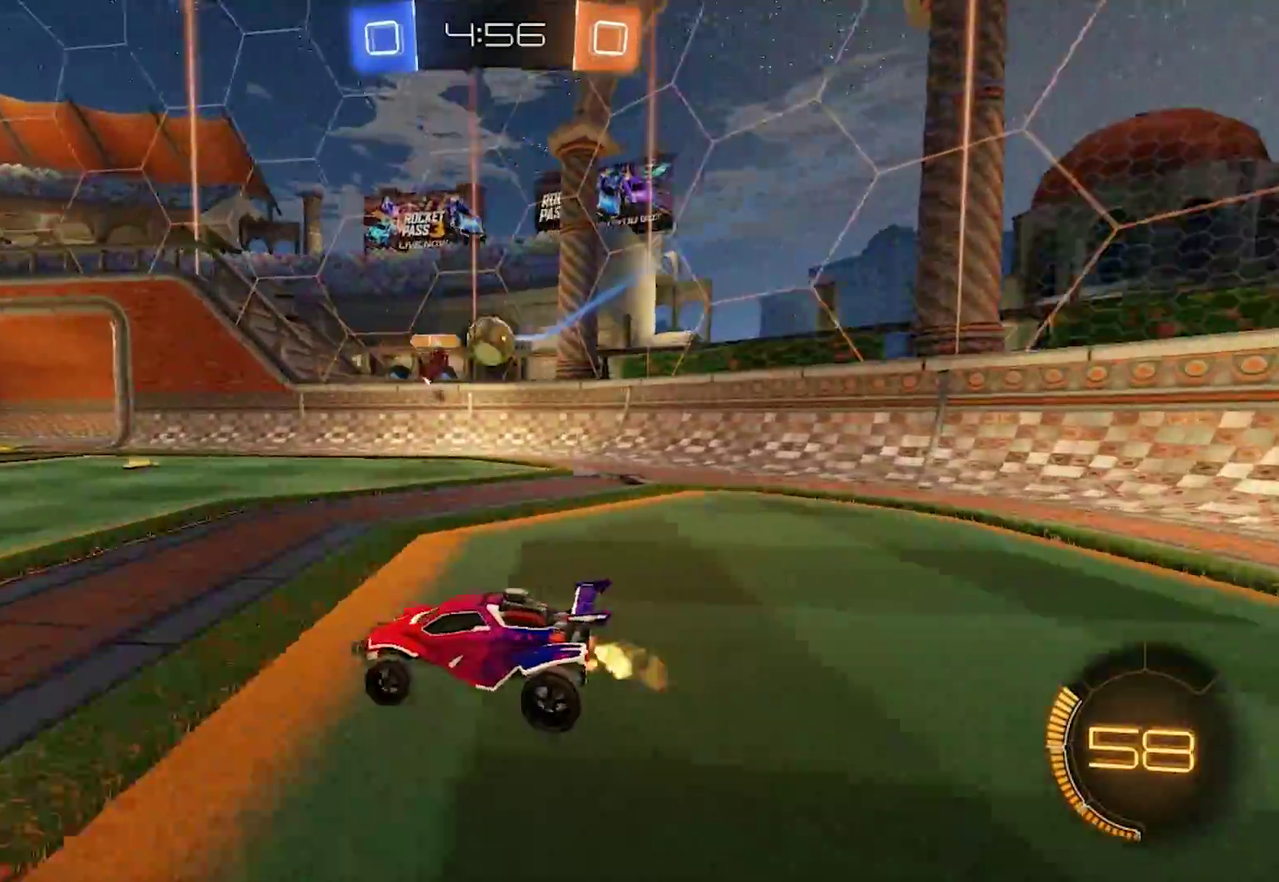
{"buttons": ["SQUARE", "R2"], "left_stick": "center", "right_stick": "center", "events": [[150, "left_stick", "center"], [283, "left_stick", "right"], [433, "SQUARE", "down"], [500, "left_stick", "center"]]}
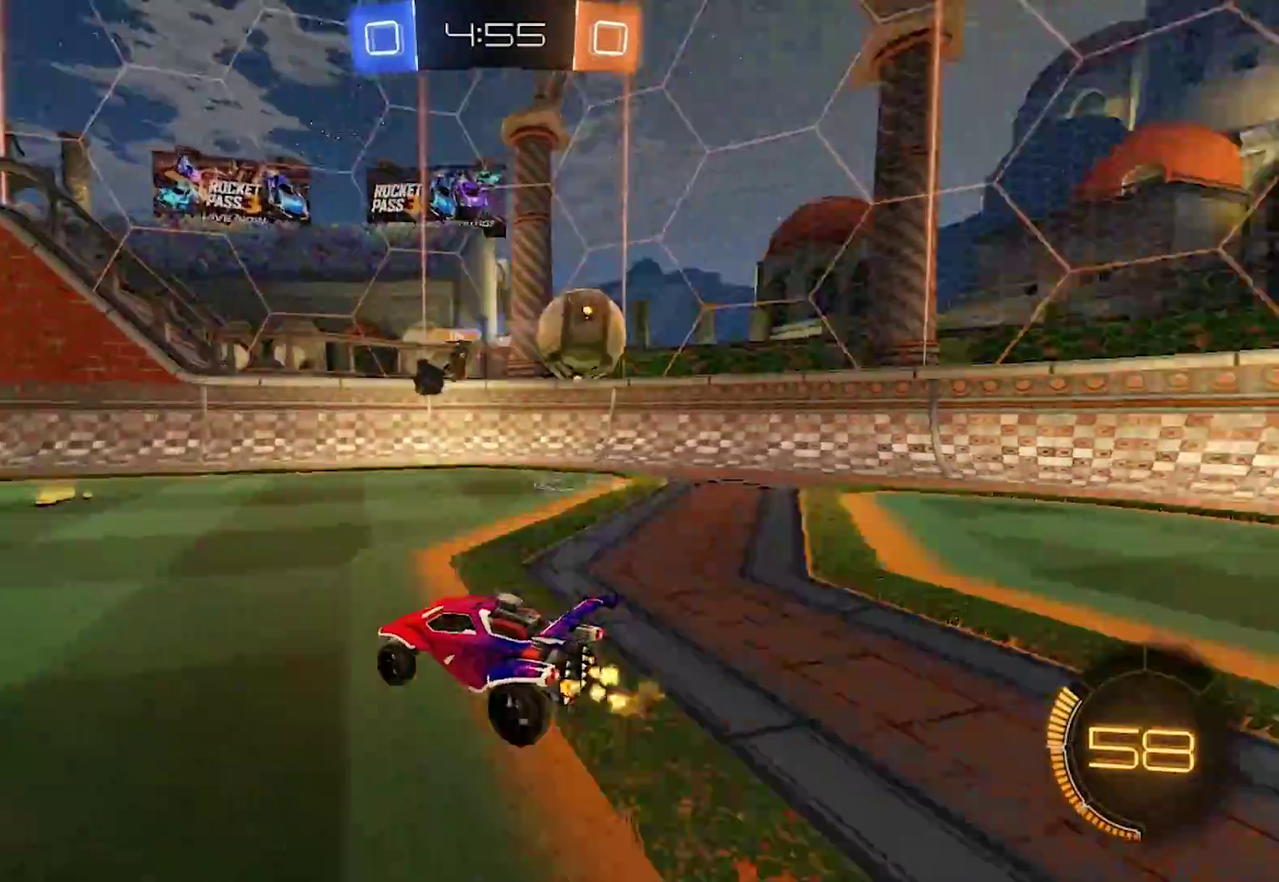
{"buttons": ["CIRCLE", "R2"], "left_stick": "left", "right_stick": "center", "events": [[17, "SQUARE", "up"], [50, "CIRCLE", "down"], [50, "TRIANGLE", "down"], [50, "left_stick", "left"], [117, "left_stick", "center"], [217, "TRIANGLE", "up"], [250, "left_stick", "left"]]}
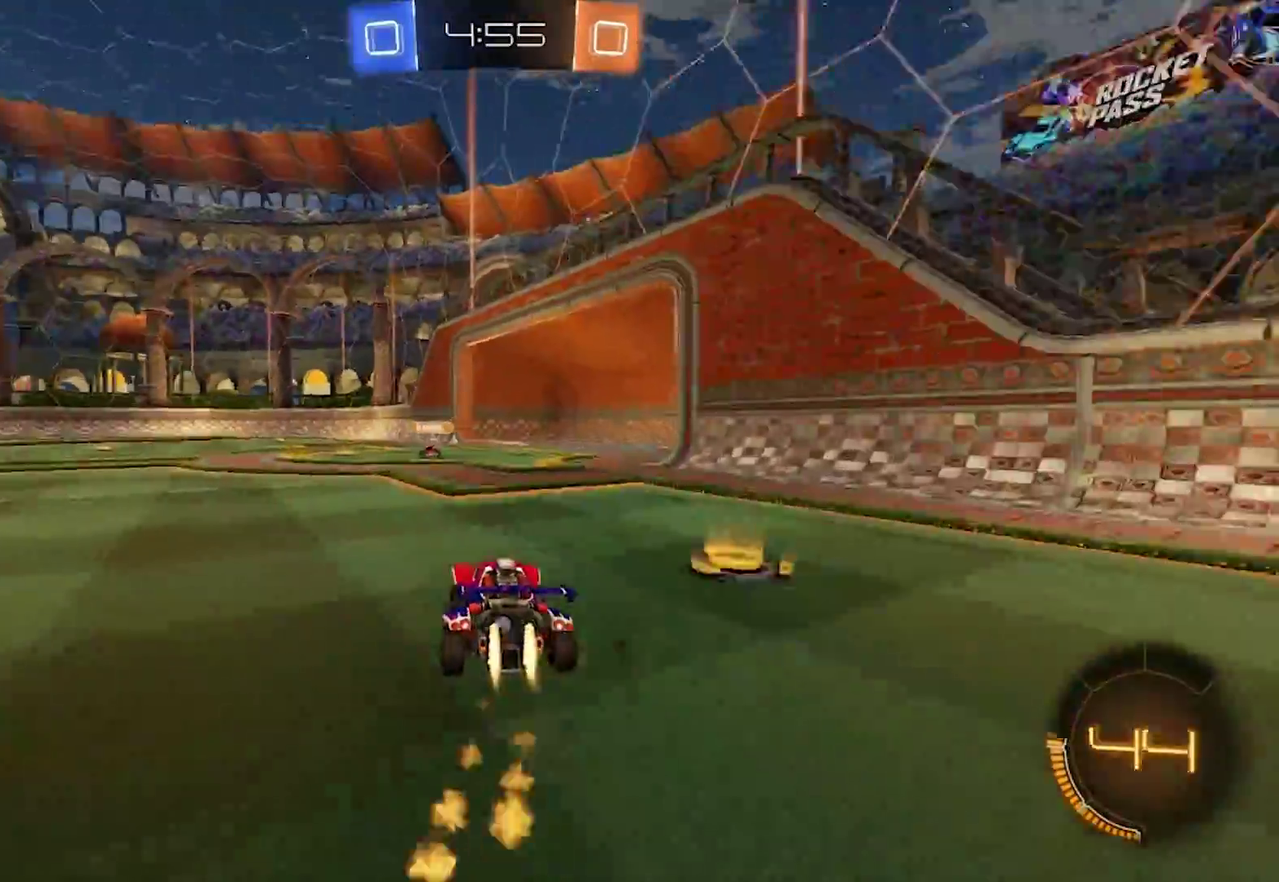
{"buttons": ["CIRCLE", "TRIANGLE", "R2"], "left_stick": "up", "right_stick": "center"}
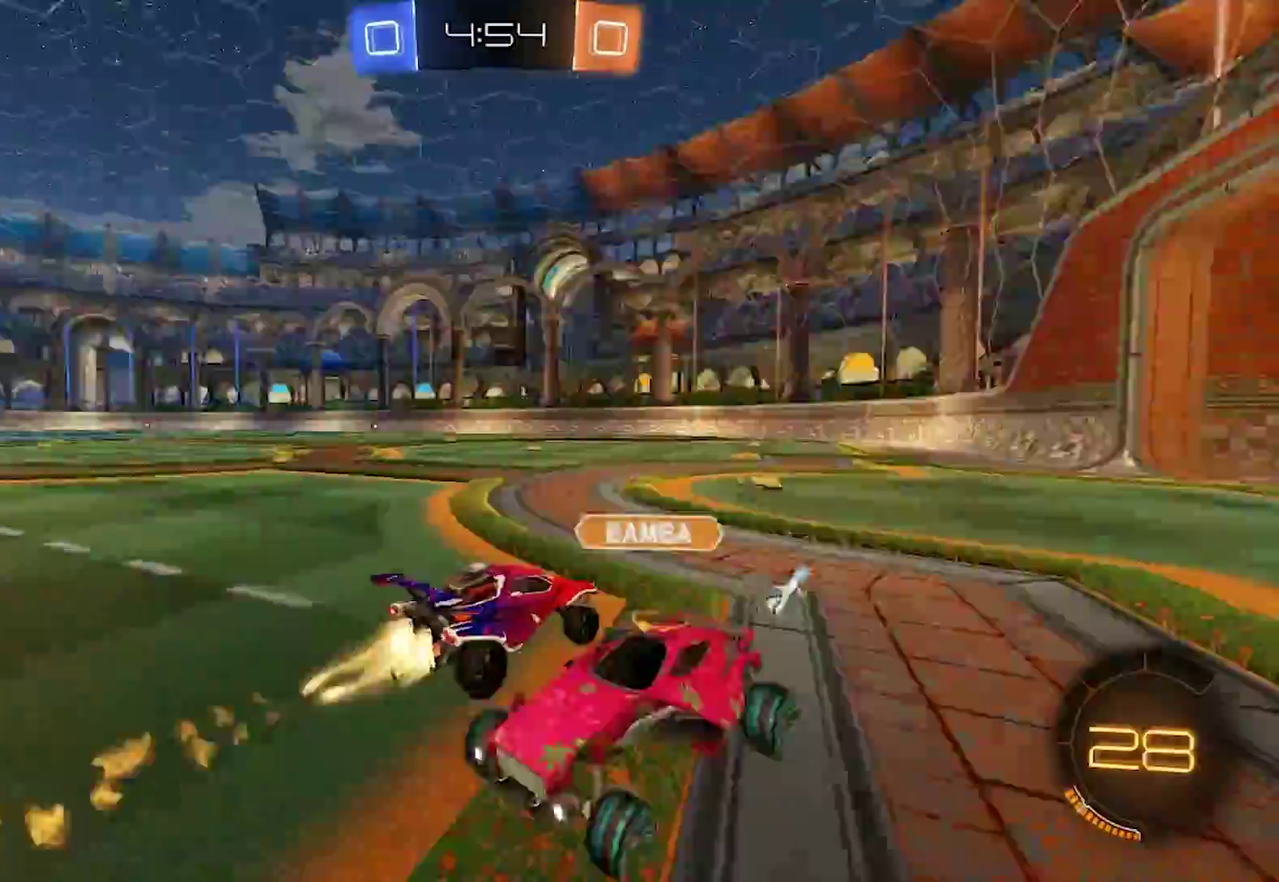
{"buttons": ["SQUARE", "R2"], "left_stick": "left", "right_stick": "center"}
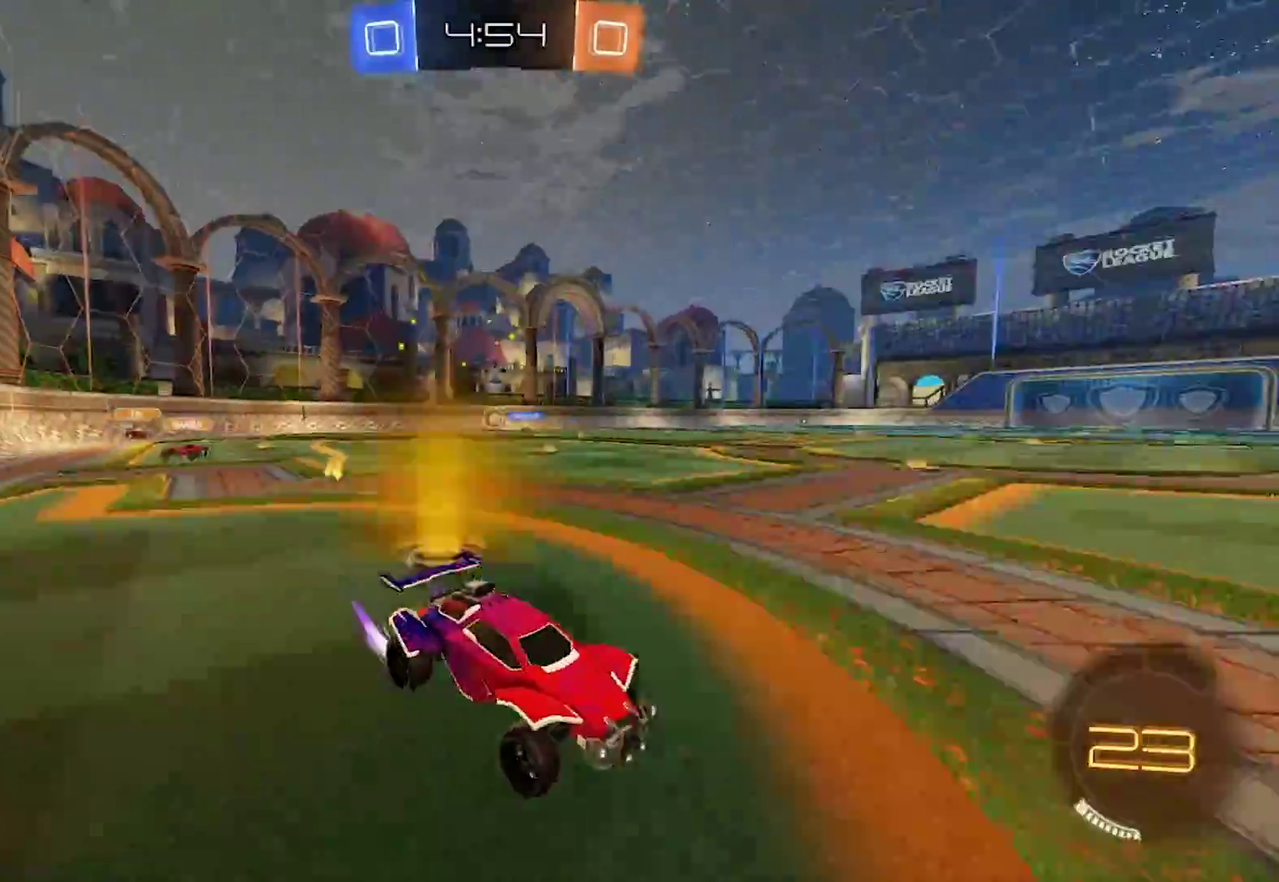
{"buttons": ["R2"], "left_stick": "left", "right_stick": "center", "events": [[67, "SQUARE", "up"]]}